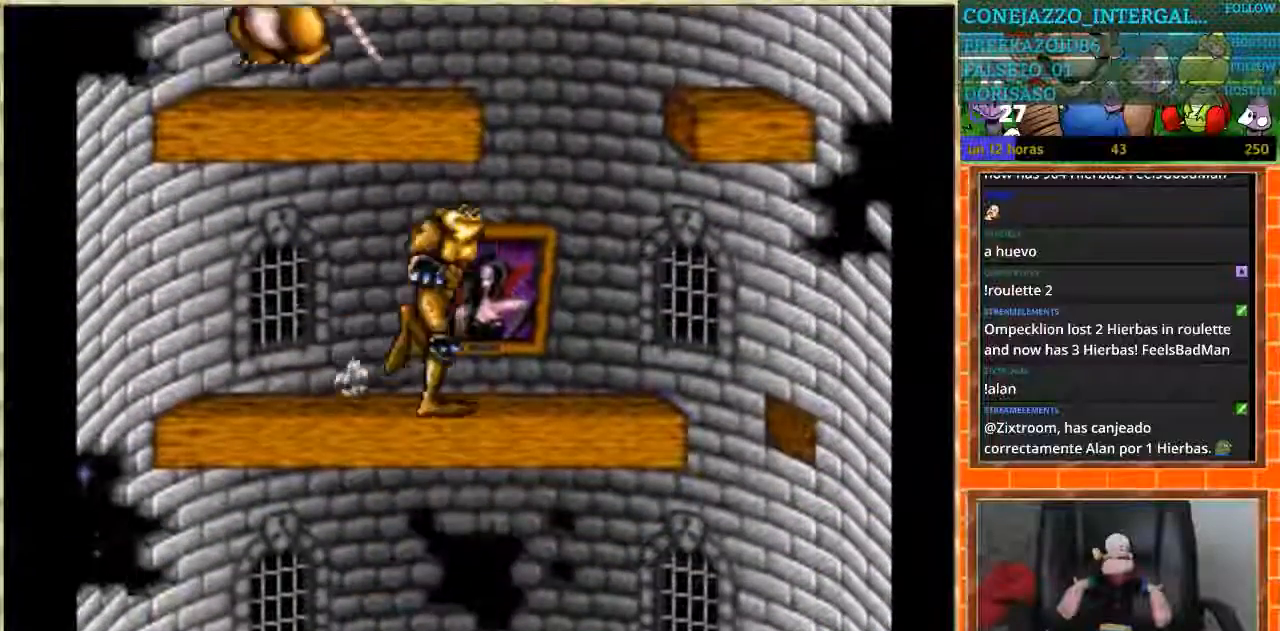
Gameplay with a controller (Nintendo layout); each line is a JSON object with the inputs held at the frame after it. "events" lists button and stick changes between this image and that frame as [ms after this image, input, new state], when the widget could be followed in between. Not read: L3 R3.
{"buttons": ["DPAD_LEFT"], "events": [[467, "DPAD_LEFT", "down"], [467, "DPAD_RIGHT", "up"]]}
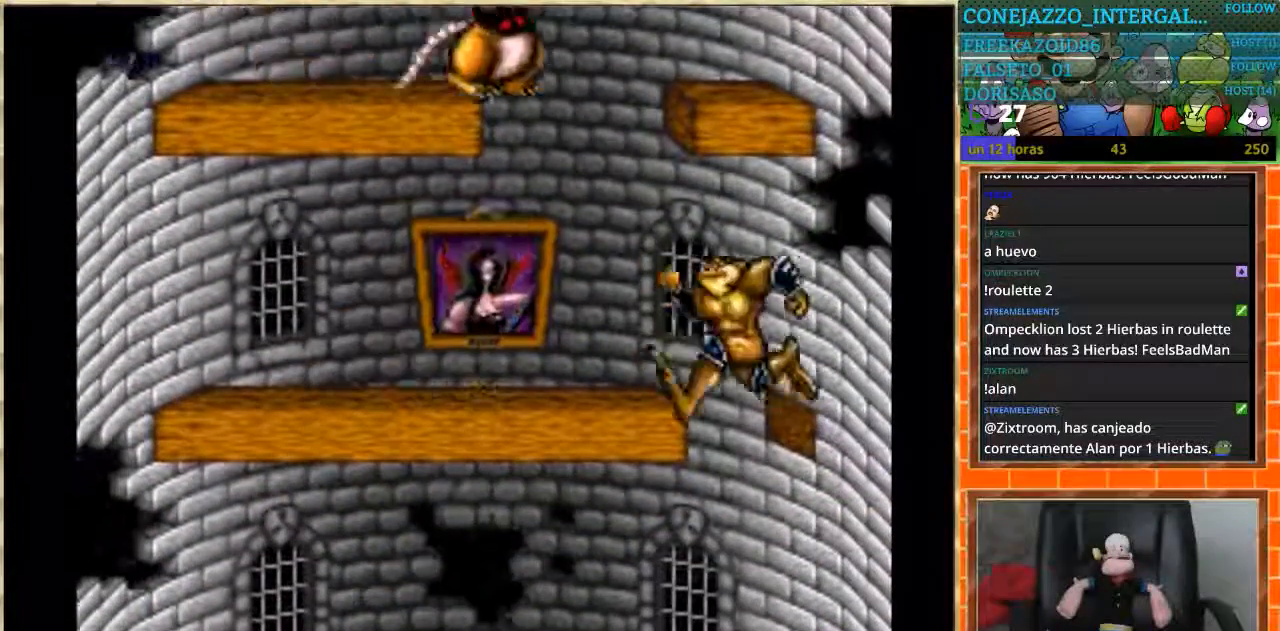
{"buttons": ["DPAD_LEFT"], "events": []}
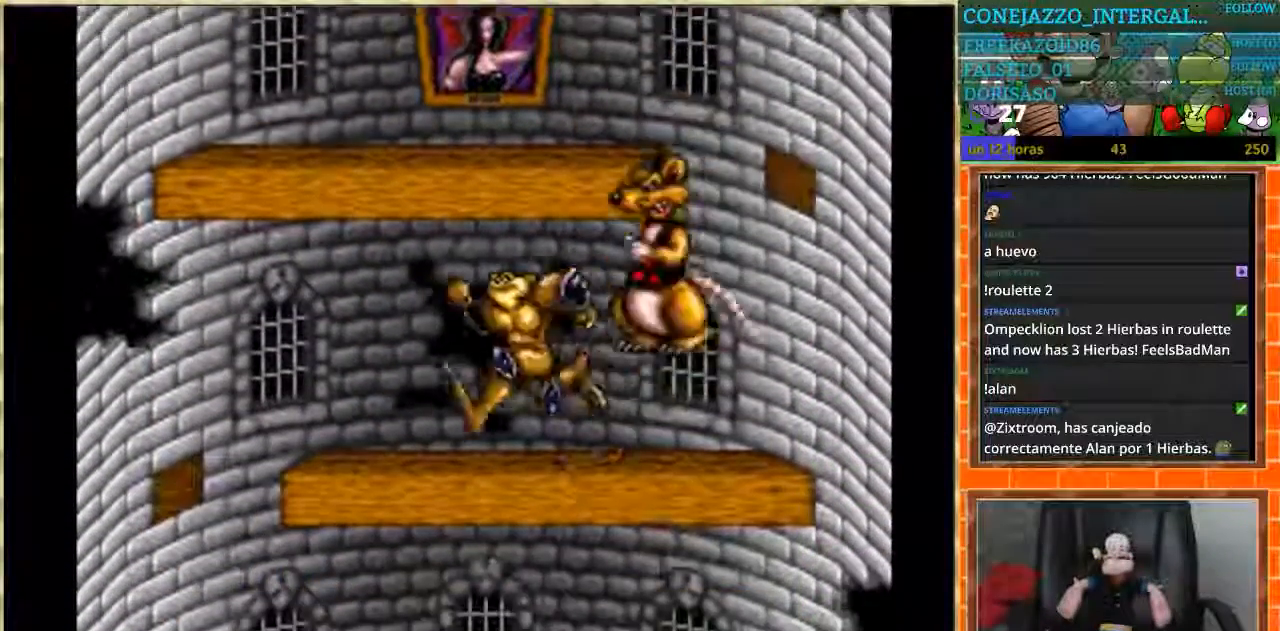
{"buttons": ["DPAD_RIGHT"], "events": [[434, "DPAD_LEFT", "up"], [467, "DPAD_RIGHT", "down"]]}
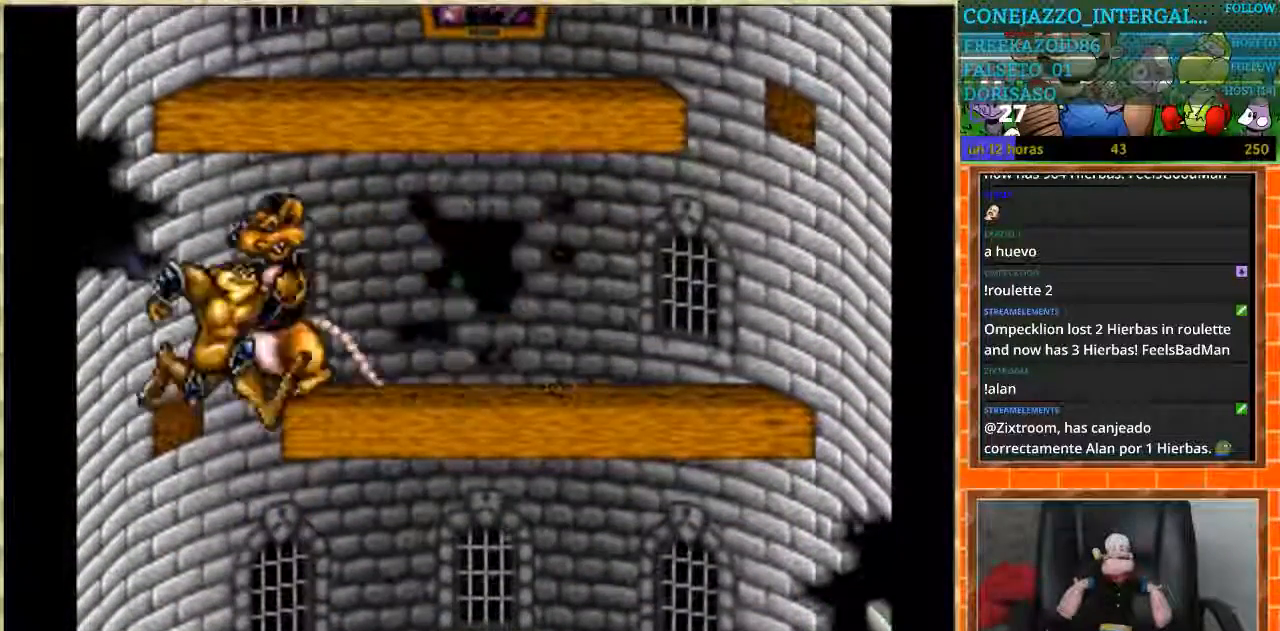
{"buttons": ["DPAD_RIGHT"], "events": []}
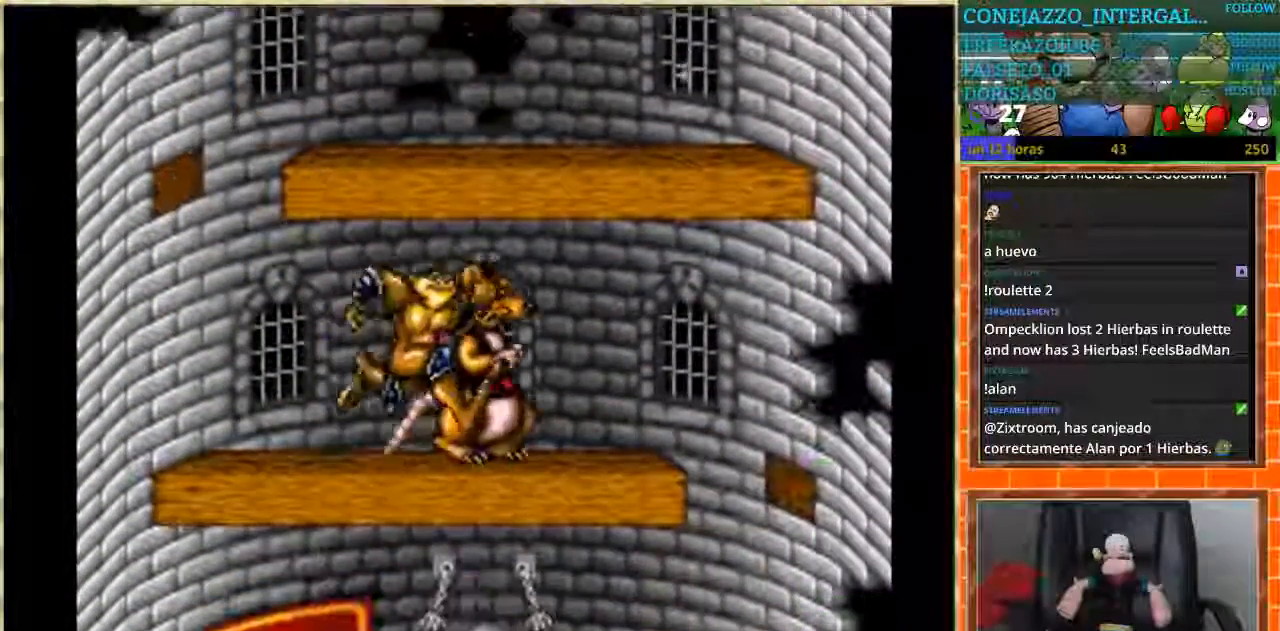
{"buttons": ["DPAD_LEFT"], "events": [[434, "DPAD_LEFT", "down"], [434, "DPAD_RIGHT", "up"]]}
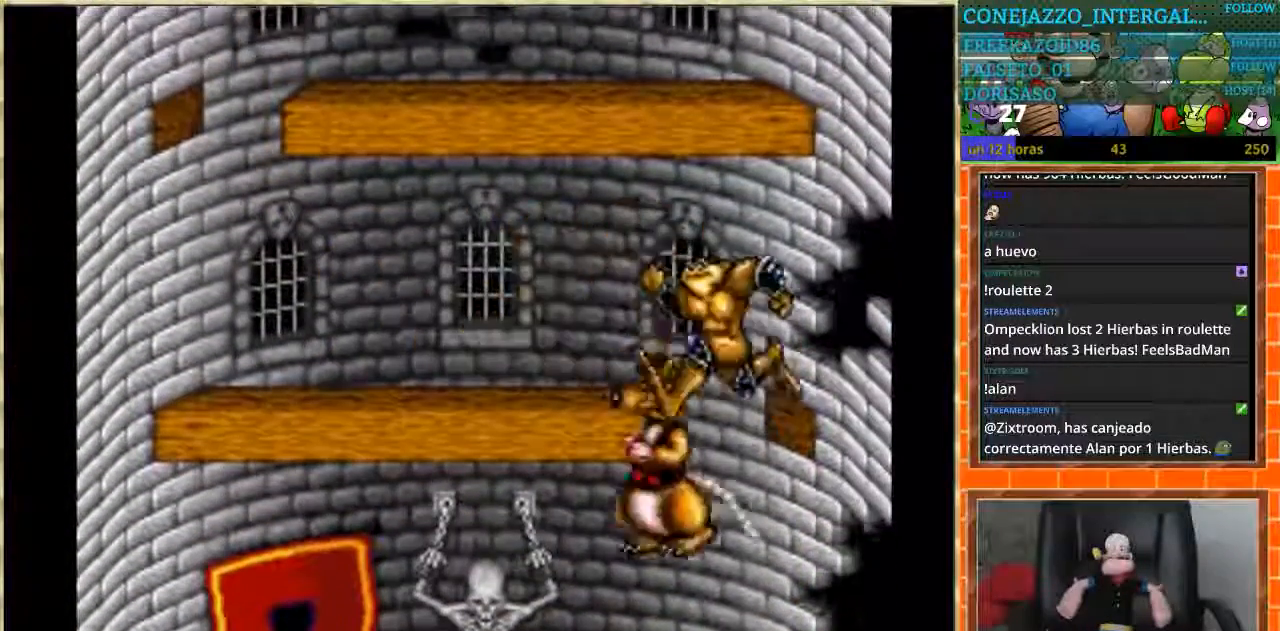
{"buttons": ["DPAD_LEFT"], "events": []}
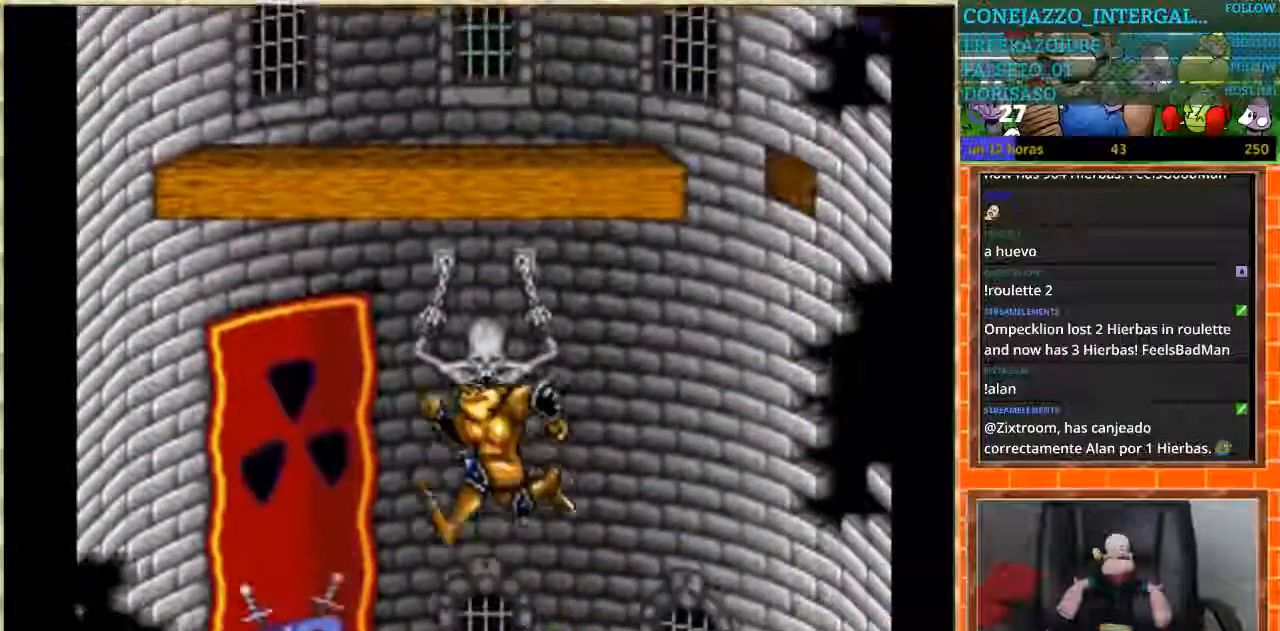
{"buttons": ["DPAD_DOWN"], "events": [[100, "DPAD_DOWN", "down"], [167, "DPAD_LEFT", "up"]]}
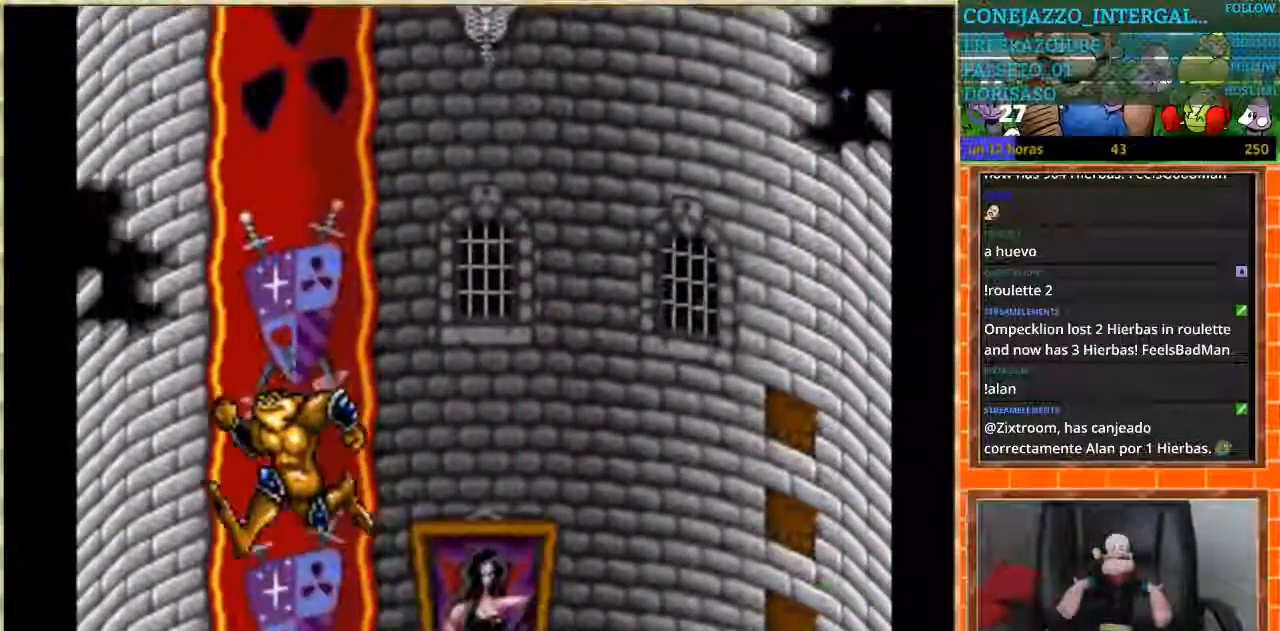
{"buttons": ["DPAD_DOWN", "DPAD_LEFT"], "events": [[300, "DPAD_DOWN", "up"], [300, "DPAD_LEFT", "down"], [467, "DPAD_DOWN", "down"]]}
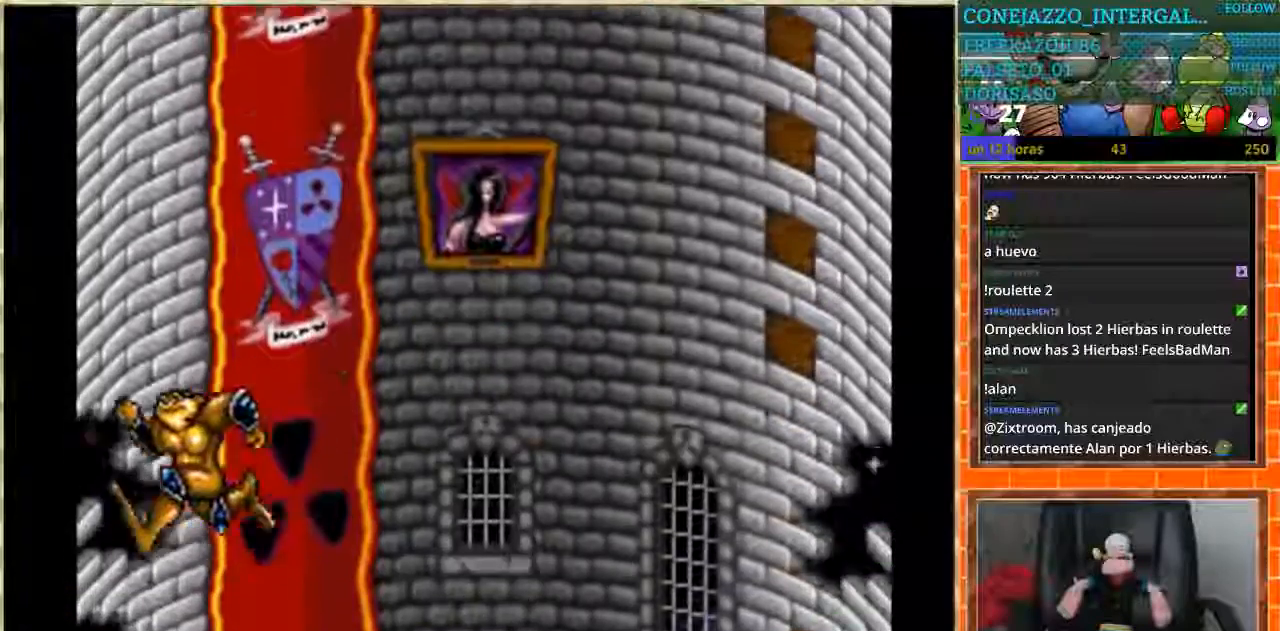
{"buttons": [], "events": [[67, "DPAD_LEFT", "up"], [134, "DPAD_DOWN", "up"]]}
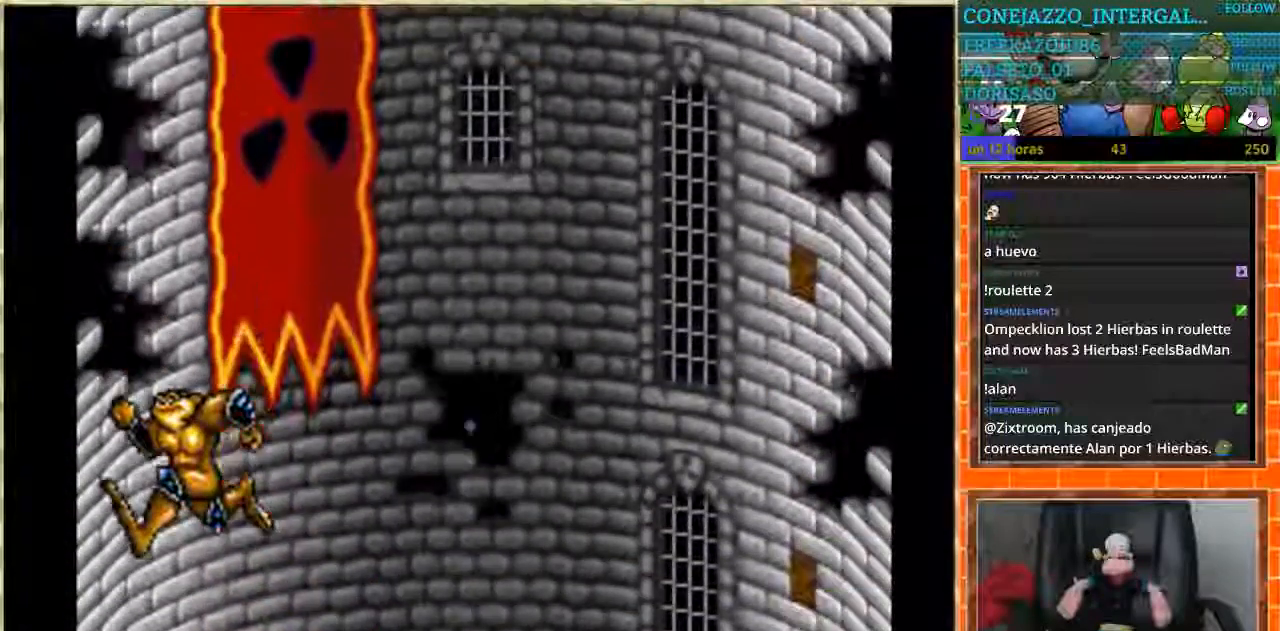
{"buttons": [], "events": []}
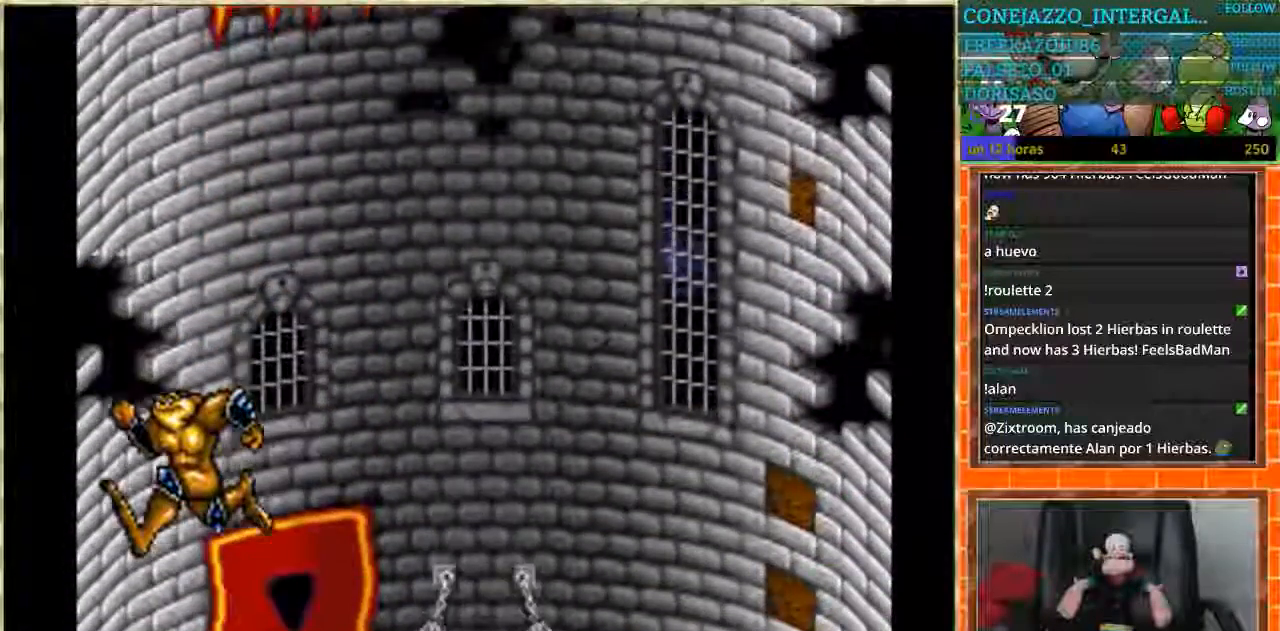
{"buttons": [], "events": []}
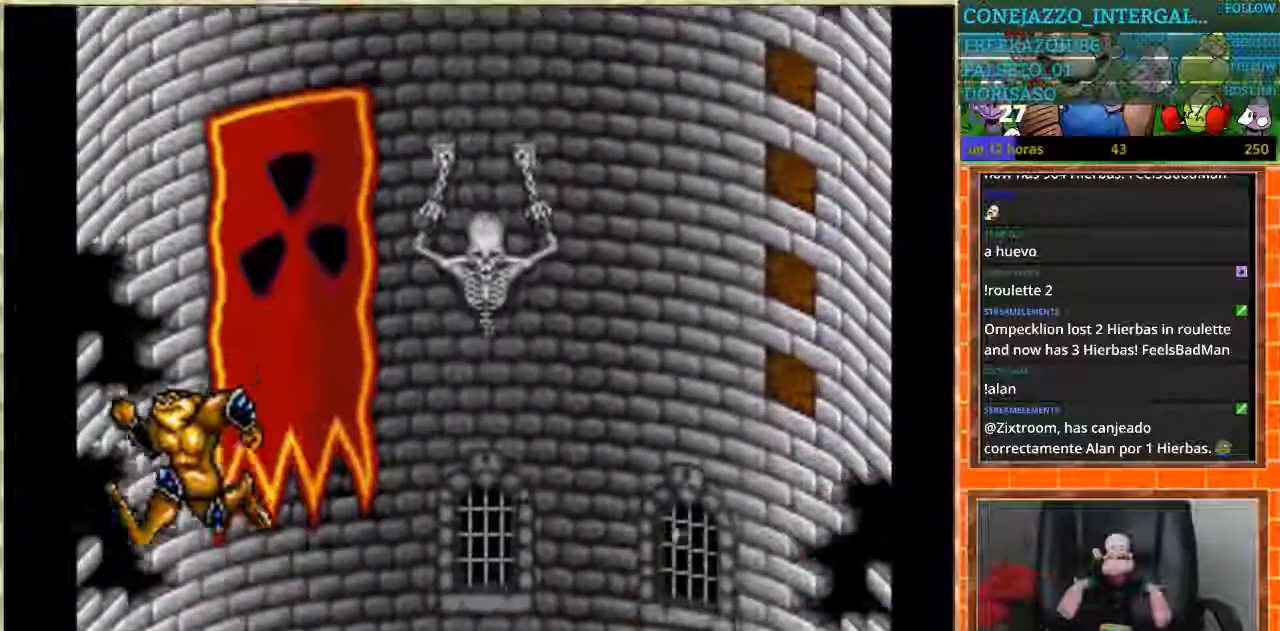
{"buttons": ["DPAD_RIGHT"], "events": [[367, "DPAD_RIGHT", "down"]]}
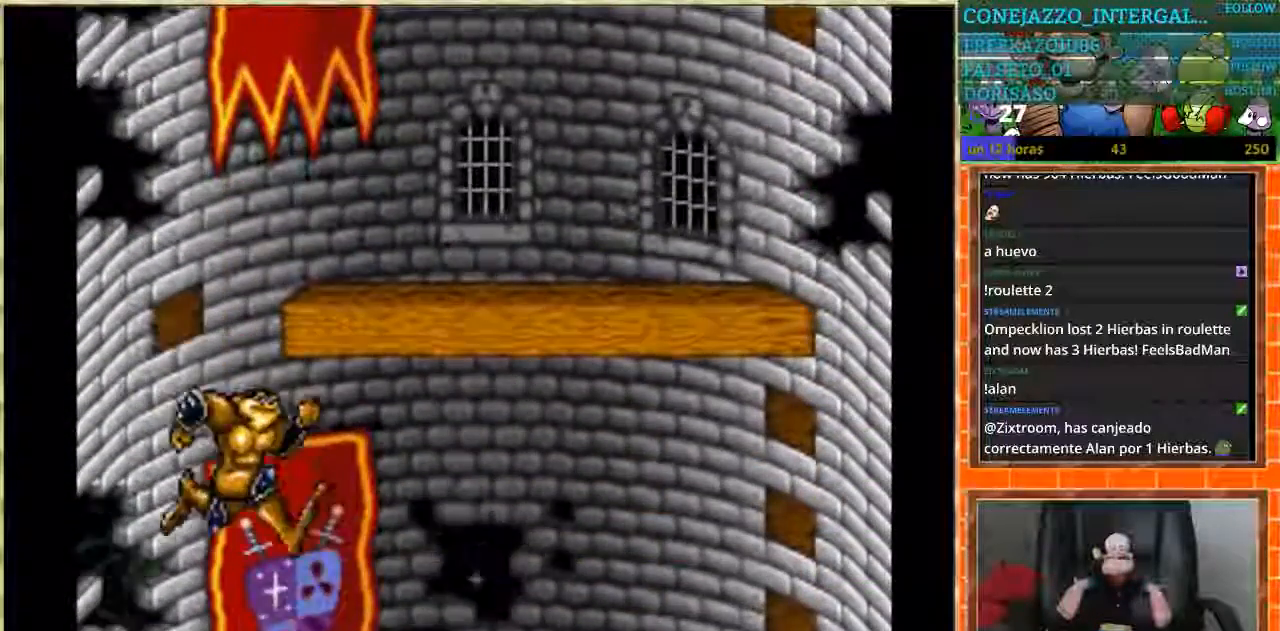
{"buttons": [], "events": [[401, "DPAD_RIGHT", "up"]]}
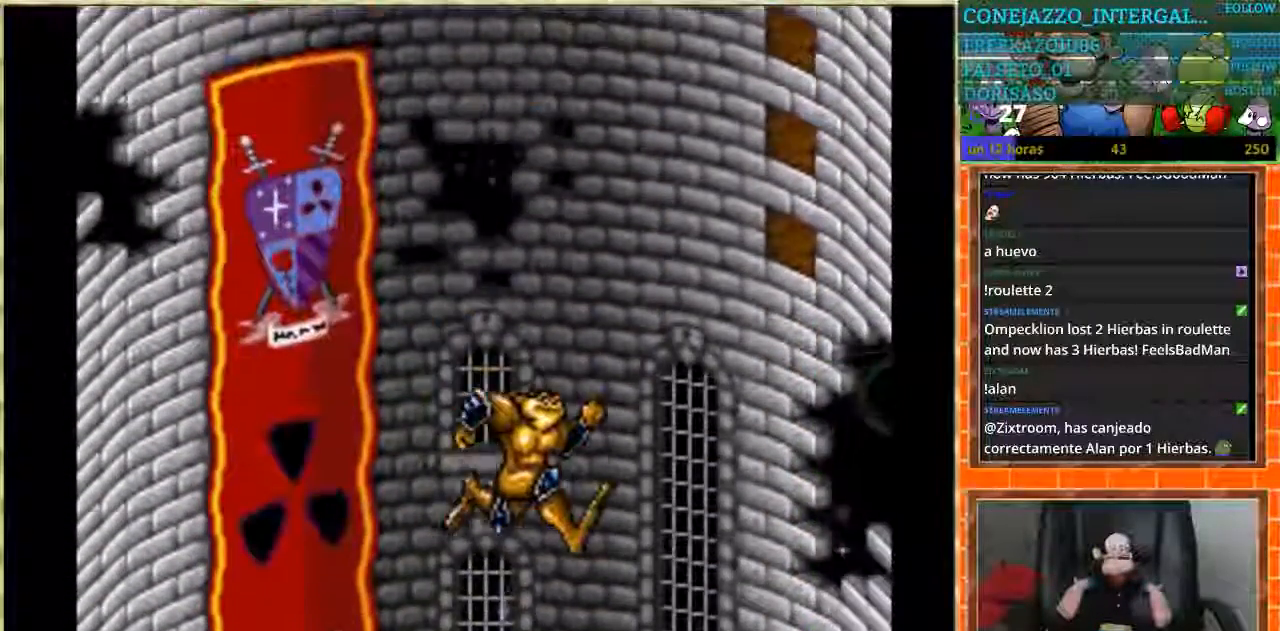
{"buttons": [], "events": []}